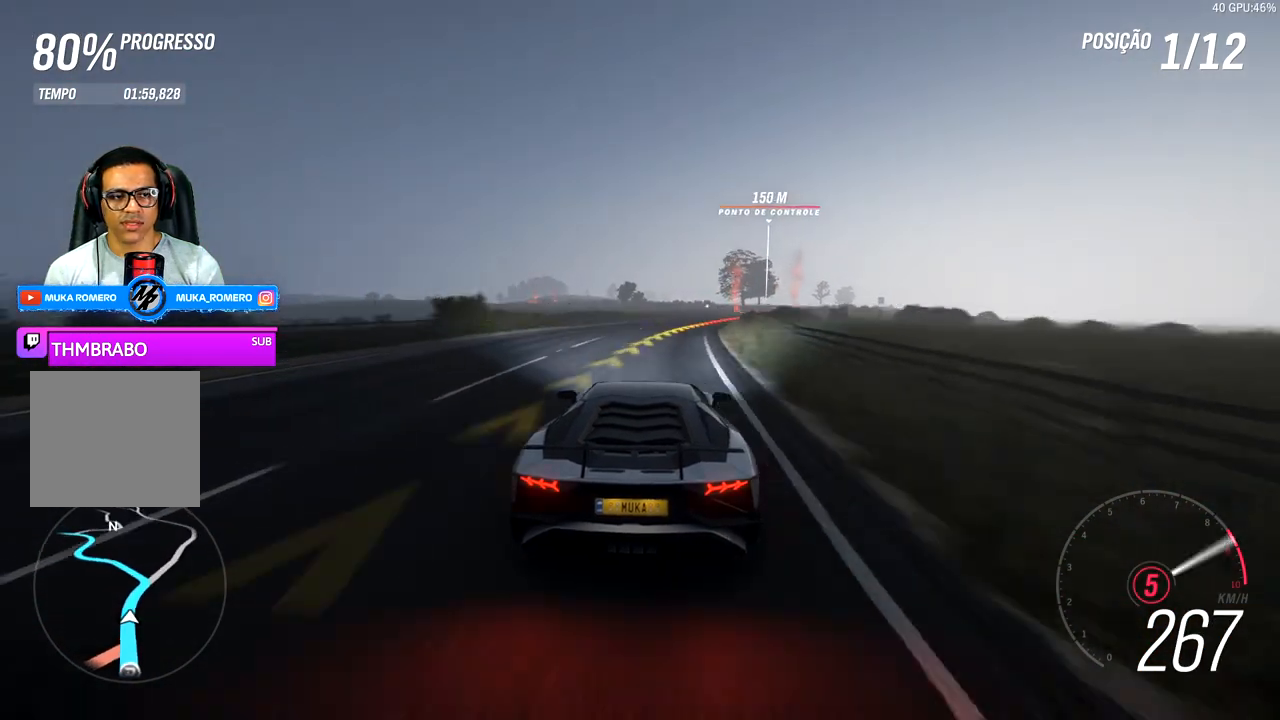
Gameplay with a controller (Xbox layout); each line is a JSON object with the inputs held at the frame after it. "events" lists button and stick changes between this image and that frame as [ms after this image, input, new state], when the widget could be followed in between.
{"buttons": ["R2"], "left_stick": "center", "right_stick": "center", "events": [[33, "R2", "up"], [100, "L2", "up"], [200, "R2", "down"], [400, "left_stick", "center"]]}
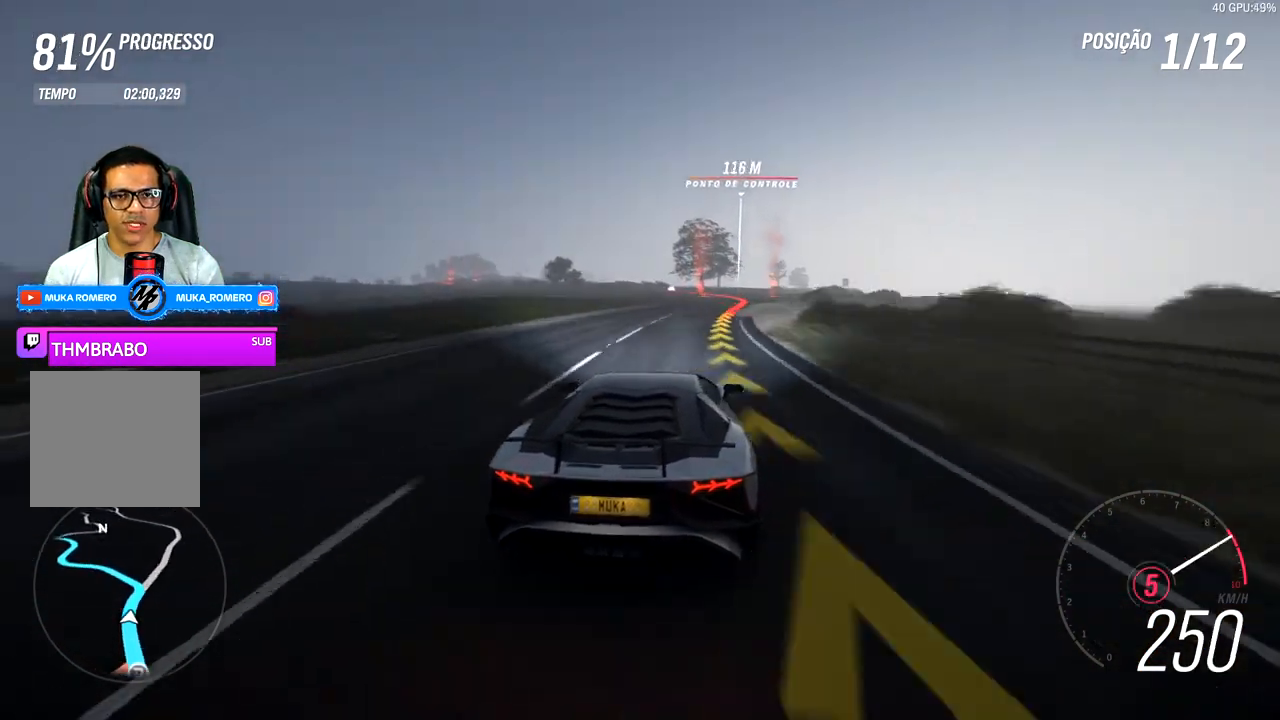
{"buttons": ["L2"], "left_stick": "right", "right_stick": "center"}
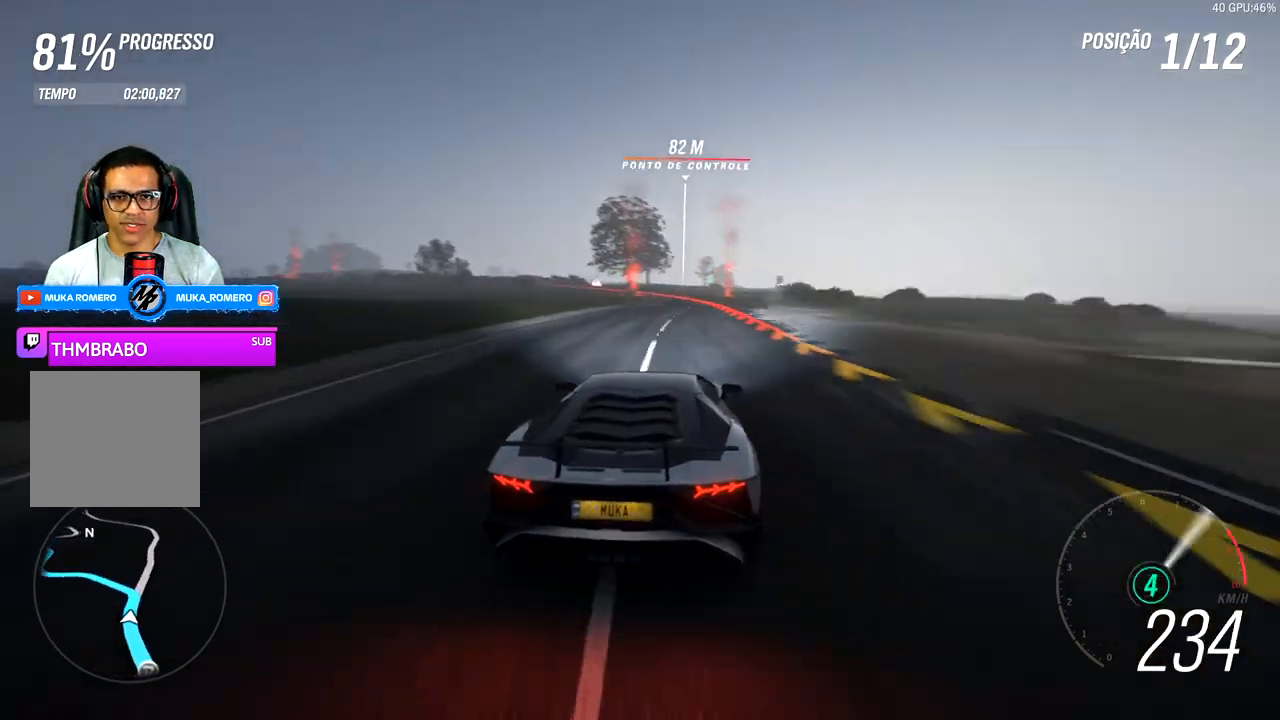
{"buttons": ["L2"], "left_stick": "center", "right_stick": "center", "events": [[133, "left_stick", "center"], [283, "R2", "down"], [300, "A", "down"], [300, "X", "down"], [400, "A", "up"], [400, "X", "up"], [450, "R2", "up"]]}
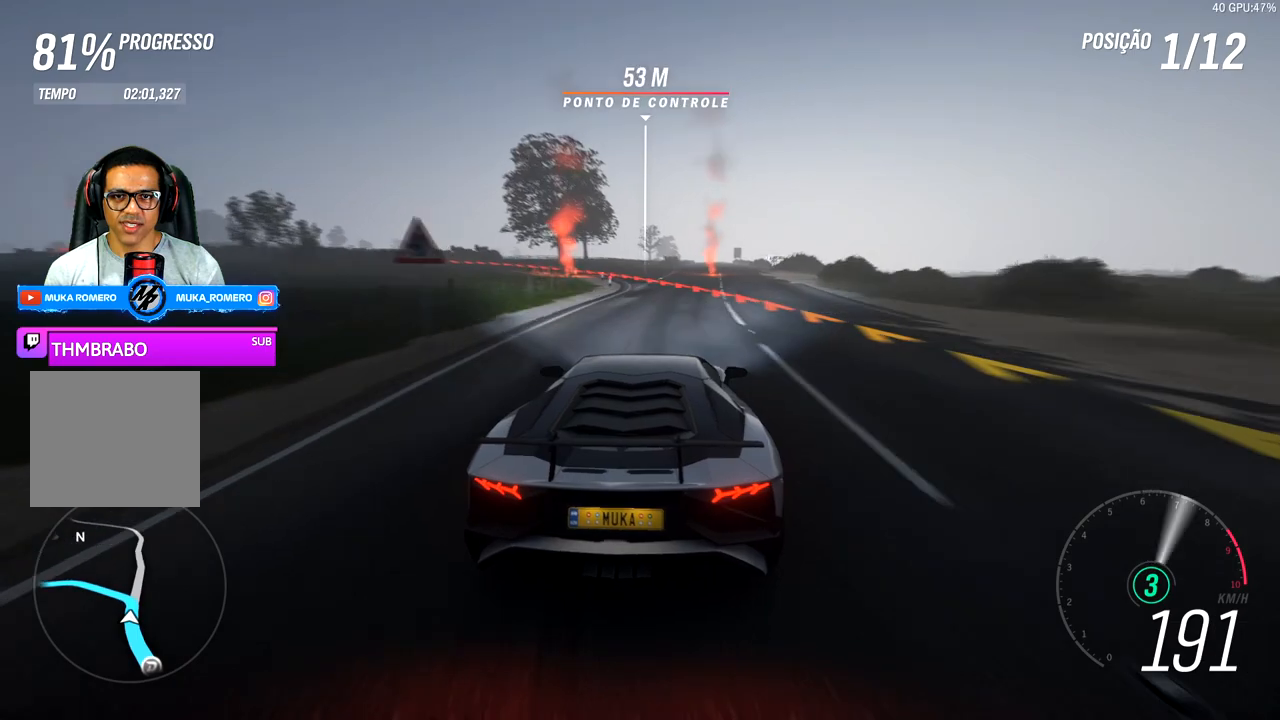
{"buttons": ["L2"], "left_stick": "left", "right_stick": "center", "events": [[183, "left_stick", "left"]]}
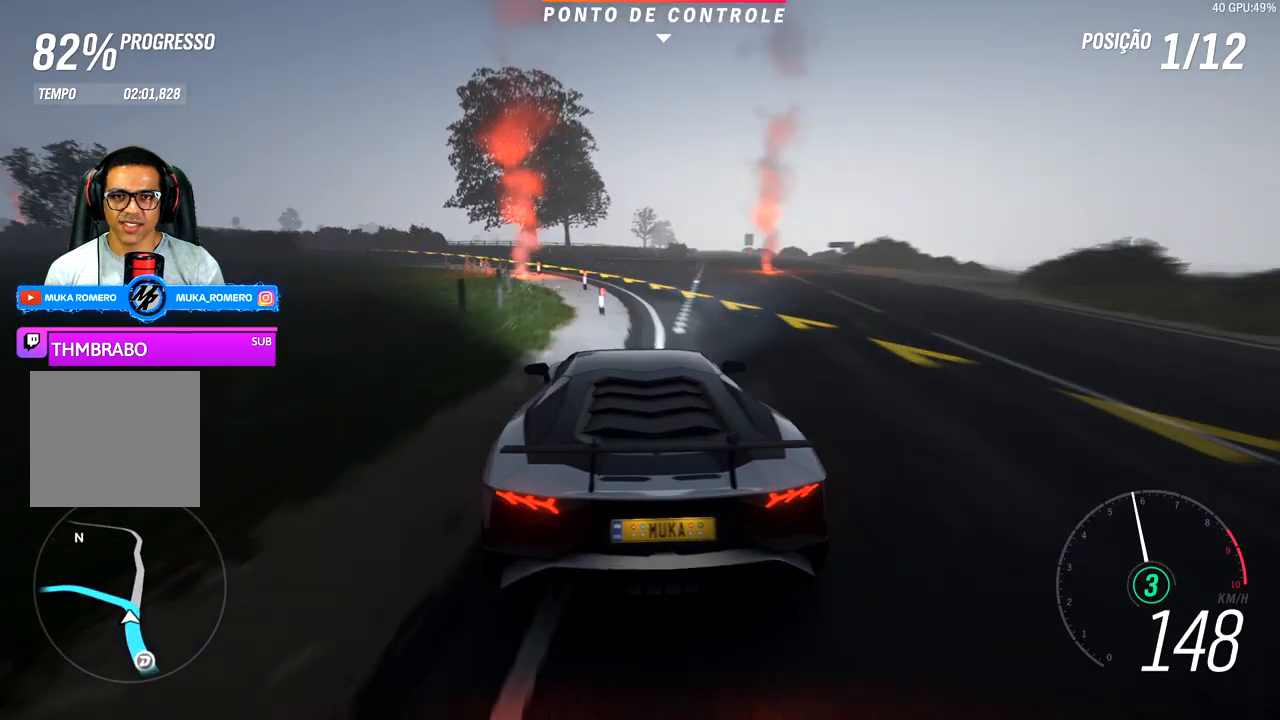
{"buttons": [], "left_stick": "left", "right_stick": "center", "events": [[67, "L2", "up"], [250, "left_stick", "center"], [417, "left_stick", "left"]]}
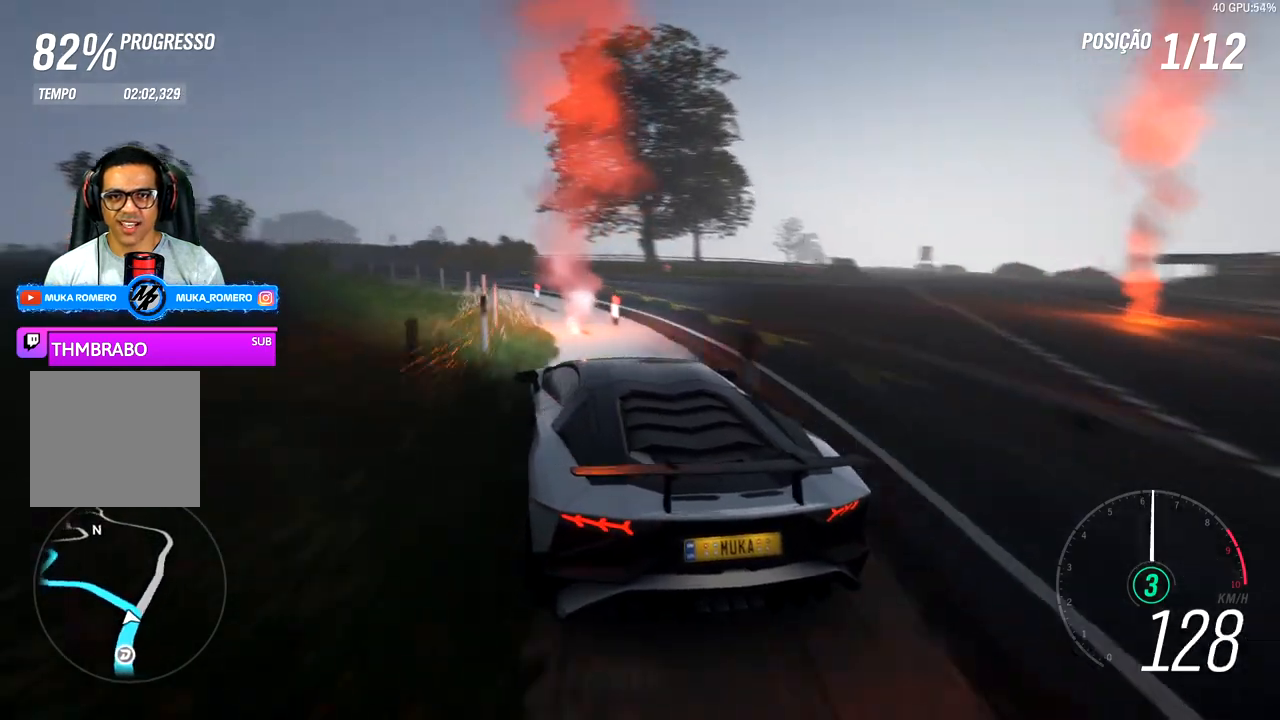
{"buttons": ["R2"], "left_stick": "left", "right_stick": "center", "events": [[50, "R2", "down"]]}
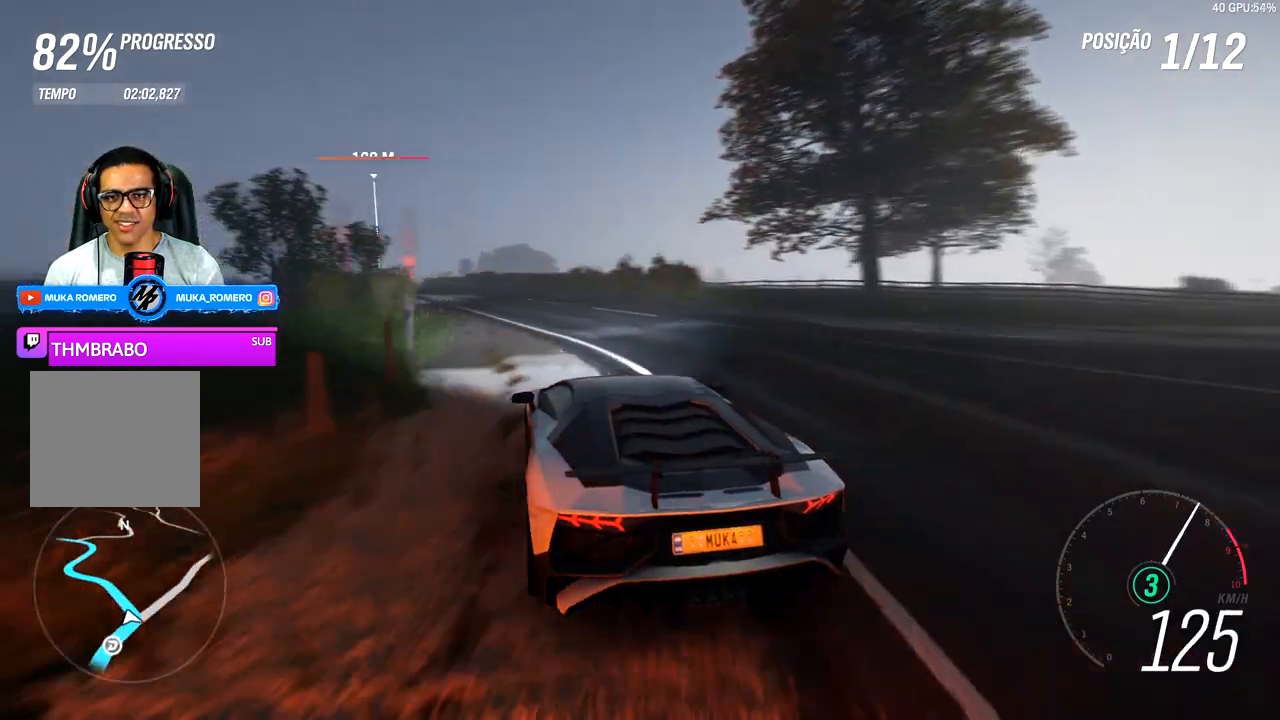
{"buttons": ["R2"], "left_stick": "right", "right_stick": "center", "events": [[300, "left_stick", "center"], [433, "left_stick", "right"]]}
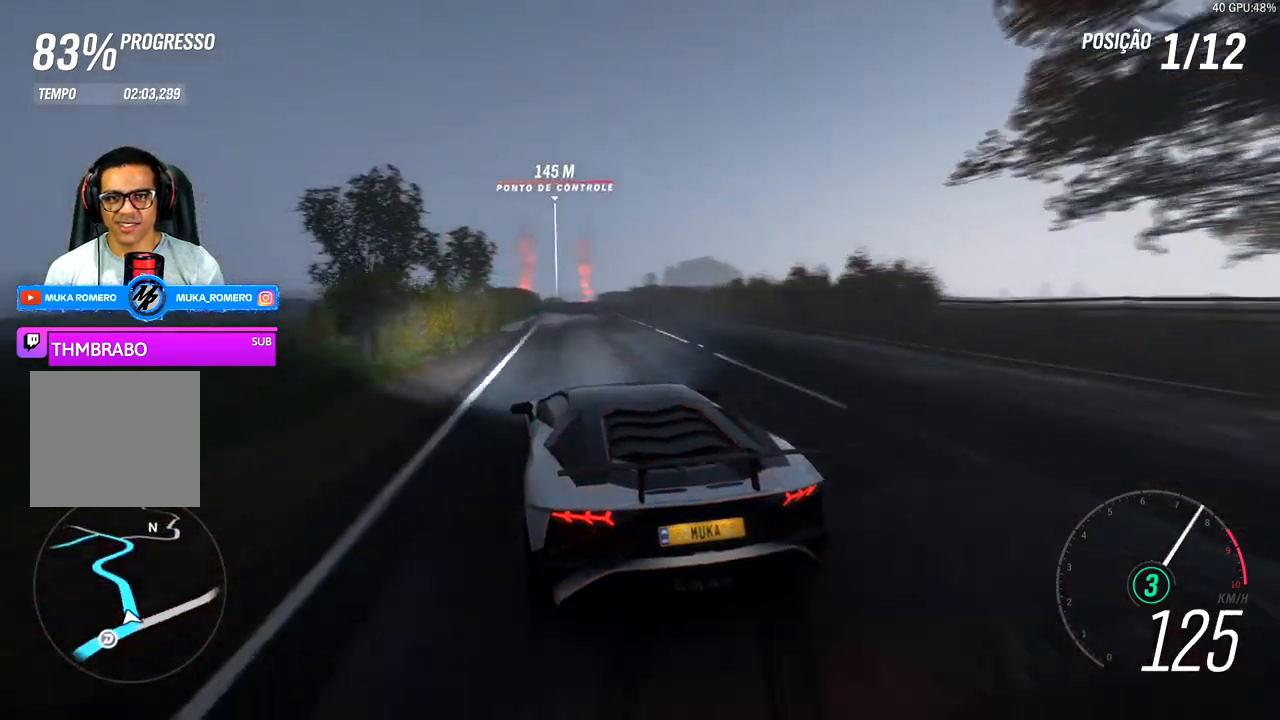
{"buttons": ["R2"], "left_stick": "right", "right_stick": "center", "events": [[167, "left_stick", "center"], [383, "left_stick", "right"]]}
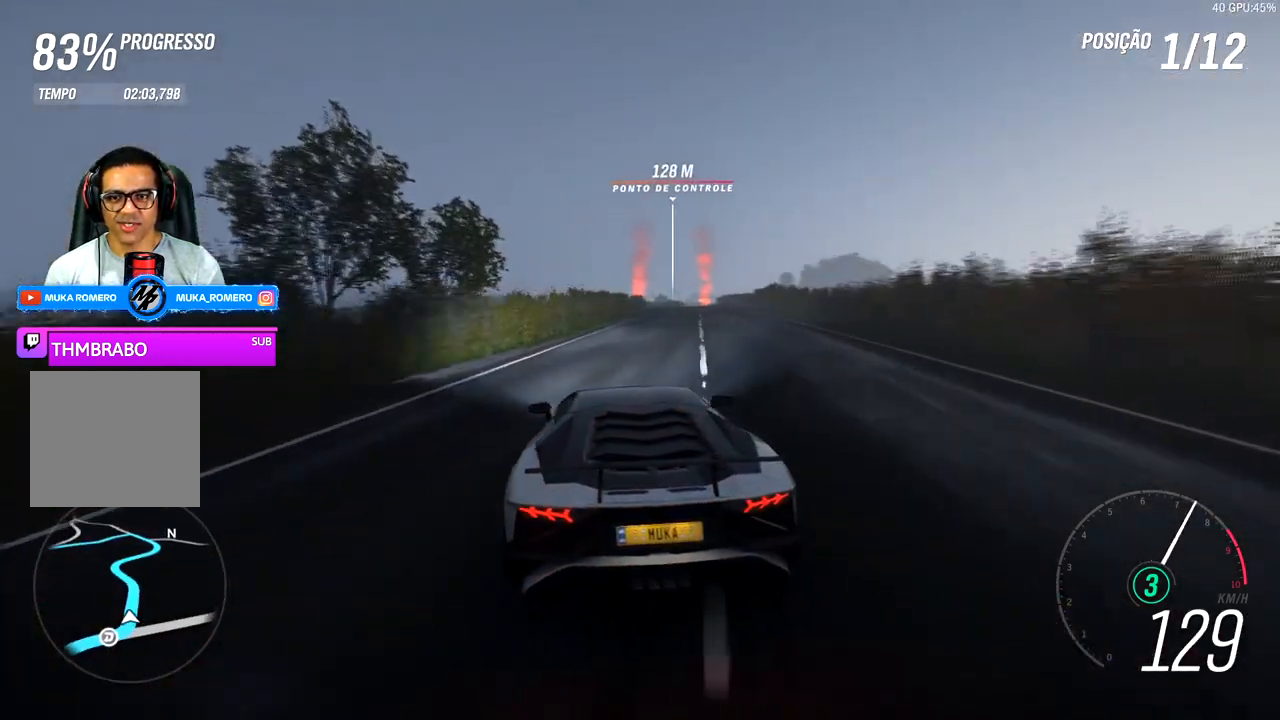
{"buttons": ["R2"], "left_stick": "right", "right_stick": "center", "events": [[183, "left_stick", "center"], [433, "left_stick", "right"]]}
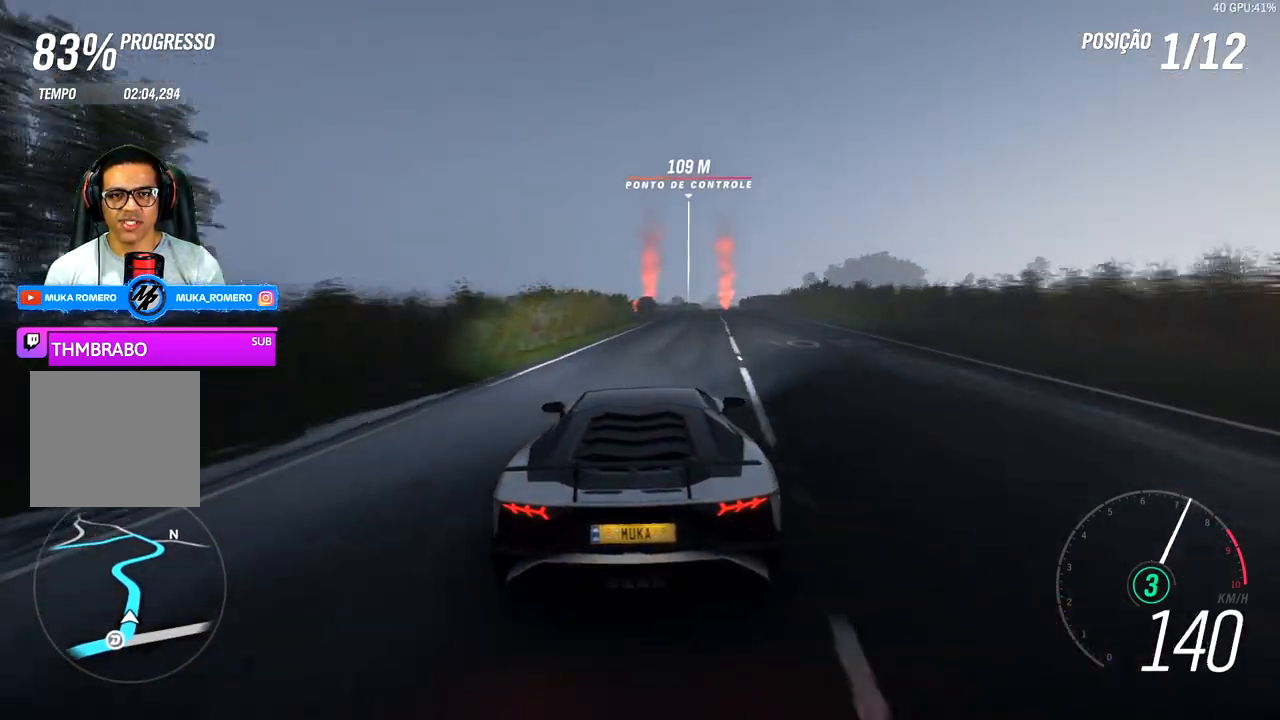
{"buttons": ["R2"], "left_stick": "center", "right_stick": "center", "events": [[200, "left_stick", "center"]]}
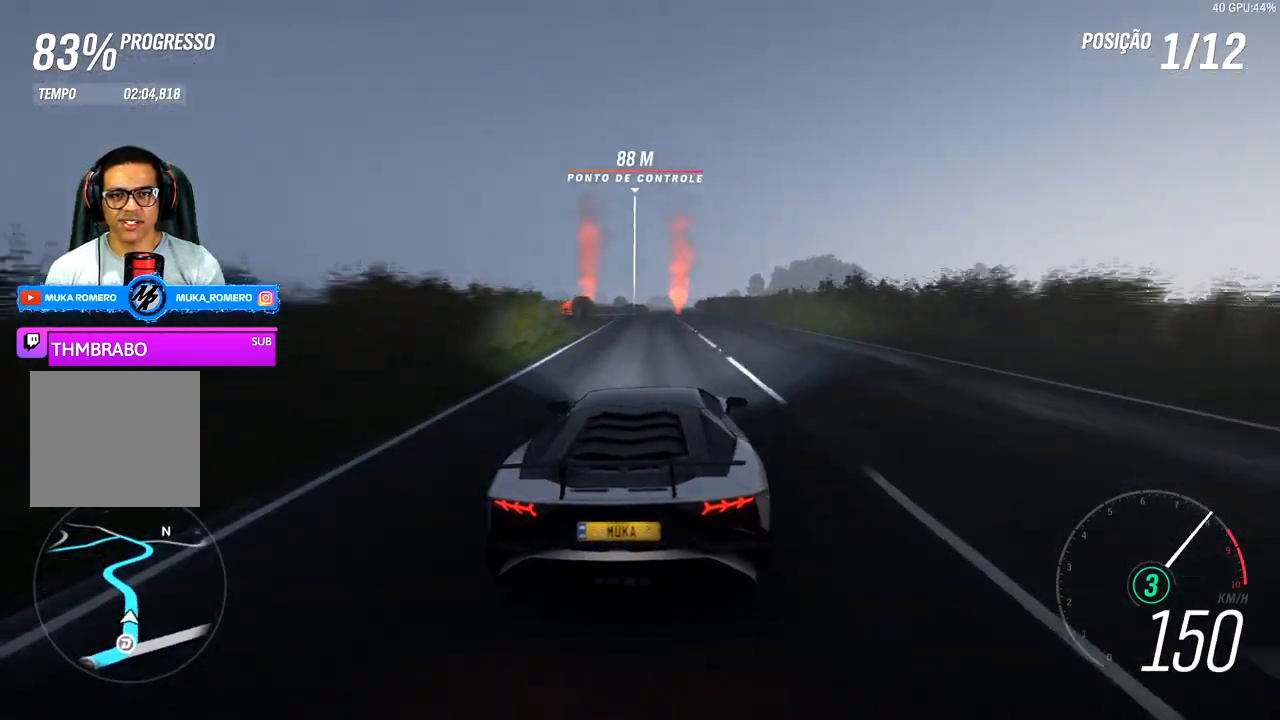
{"buttons": ["R2"], "left_stick": "left", "right_stick": "center", "events": [[17, "left_stick", "left"], [150, "left_stick", "center"], [400, "left_stick", "left"]]}
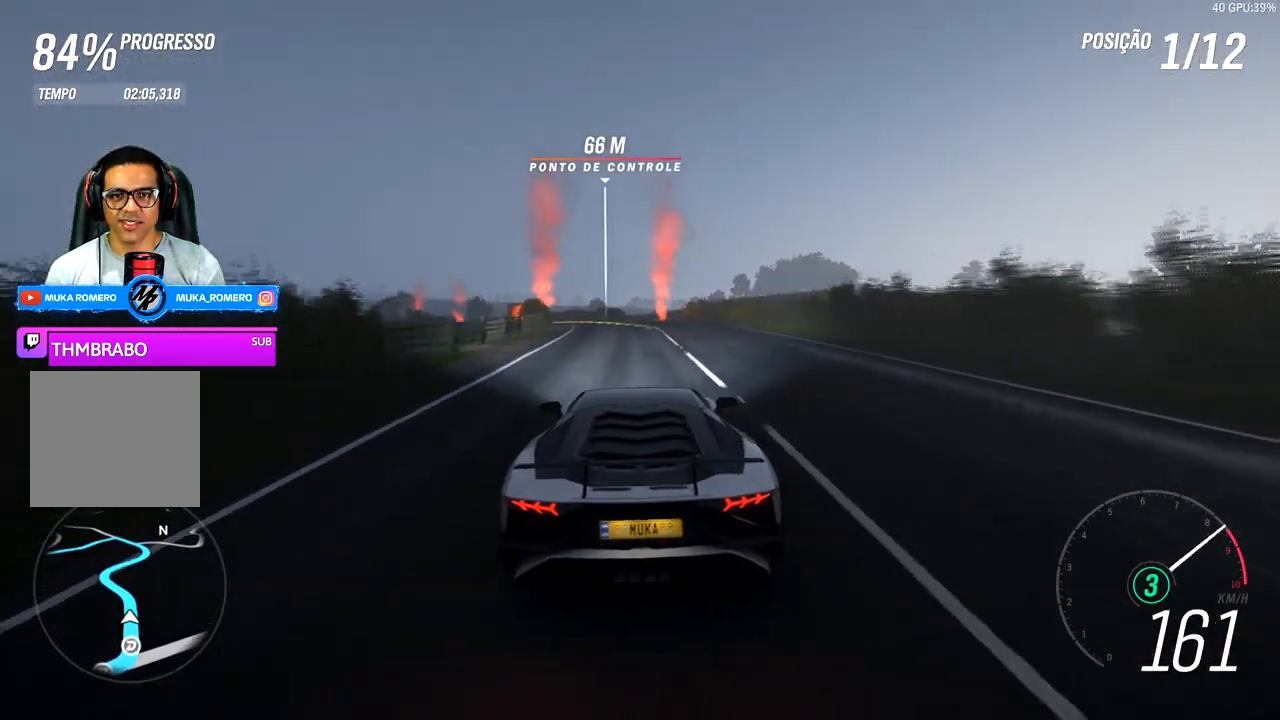
{"buttons": ["A", "B", "R2"], "left_stick": "down-left", "right_stick": "center", "events": [[50, "left_stick", "center"], [200, "left_stick", "left"], [283, "left_stick", "down-left"], [467, "A", "down"], [467, "B", "down"]]}
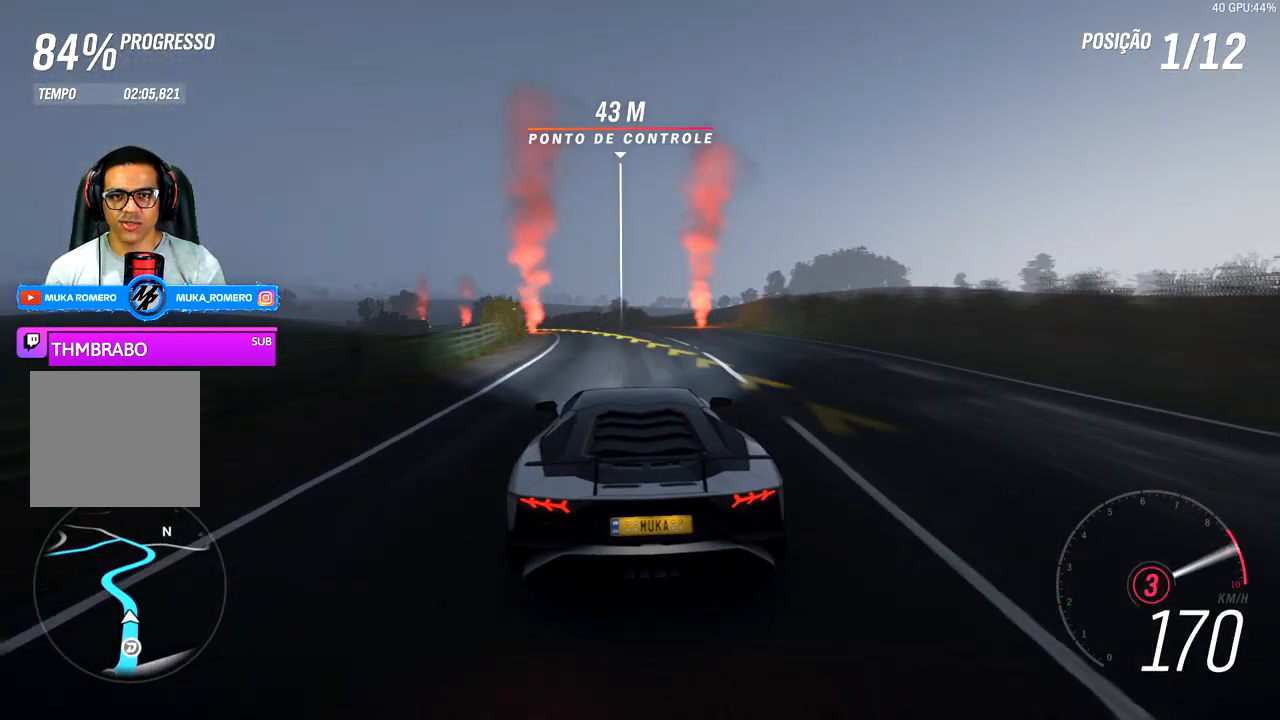
{"buttons": ["R2"], "left_stick": "down-left", "right_stick": "center", "events": [[50, "A", "up"], [50, "B", "up"], [83, "left_stick", "center"], [183, "left_stick", "left"], [450, "left_stick", "down-left"]]}
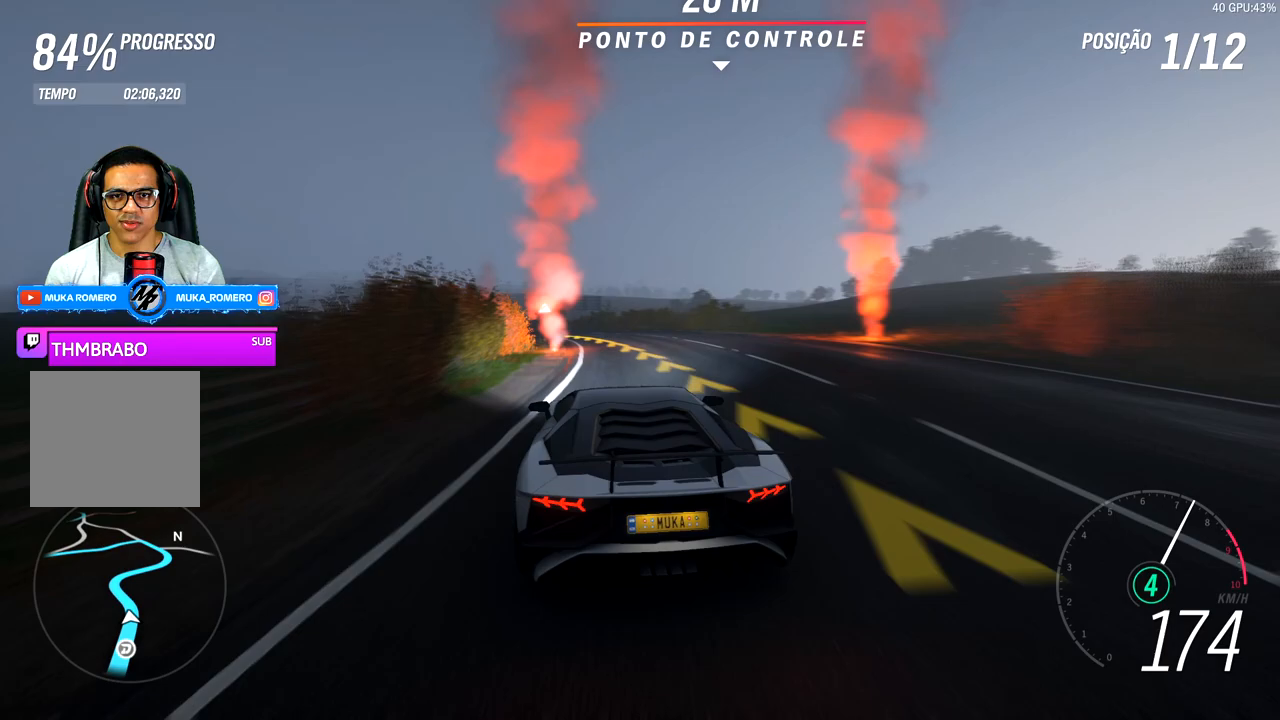
{"buttons": ["R2"], "left_stick": "down-left", "right_stick": "center", "events": [[267, "left_stick", "center"], [350, "left_stick", "left"], [400, "left_stick", "down-left"]]}
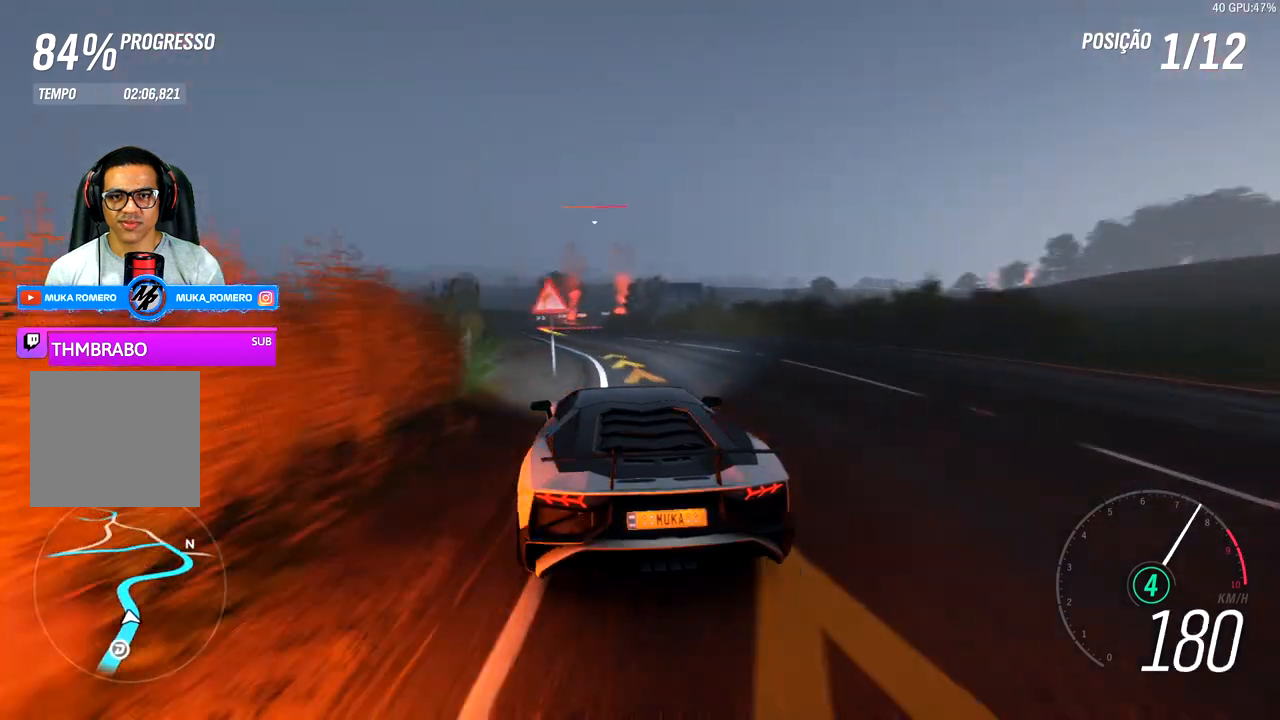
{"buttons": ["R2"], "left_stick": "center", "right_stick": "center", "events": [[450, "left_stick", "center"]]}
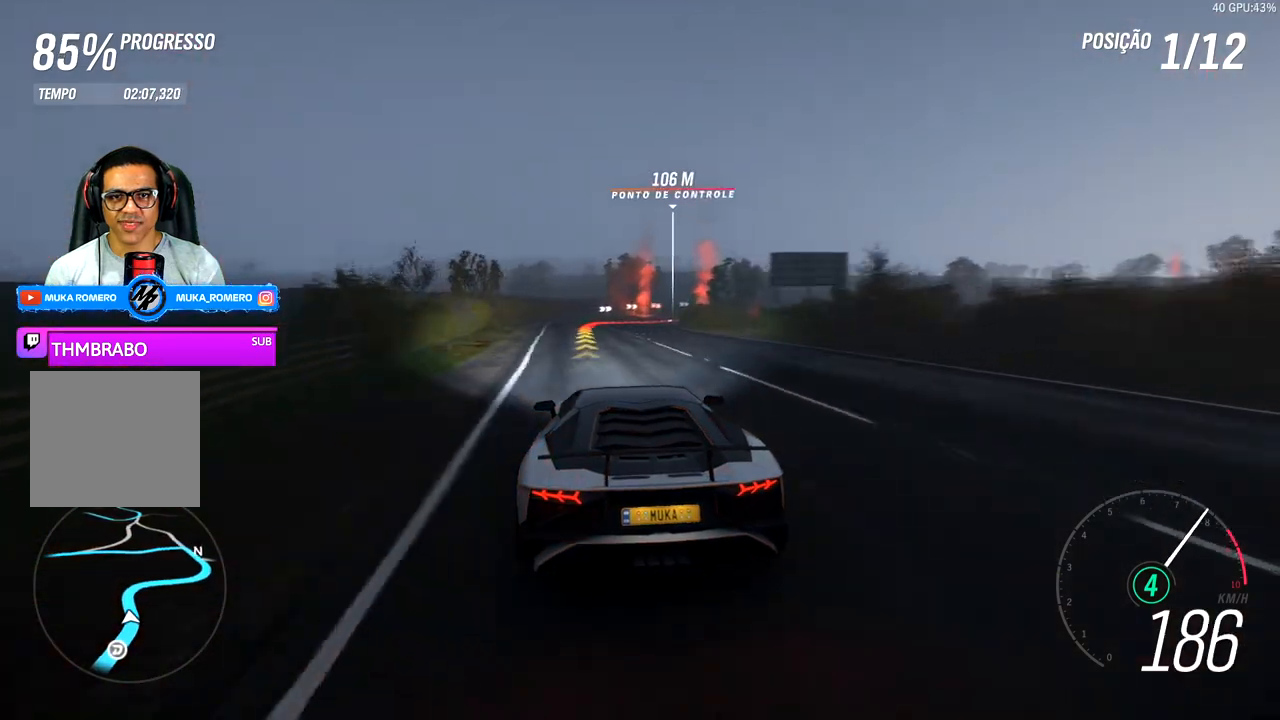
{"buttons": ["A", "X", "L2", "R2"], "left_stick": "right", "right_stick": "center", "events": [[400, "L2", "down"], [400, "left_stick", "right"], [467, "X", "down"], [483, "A", "down"]]}
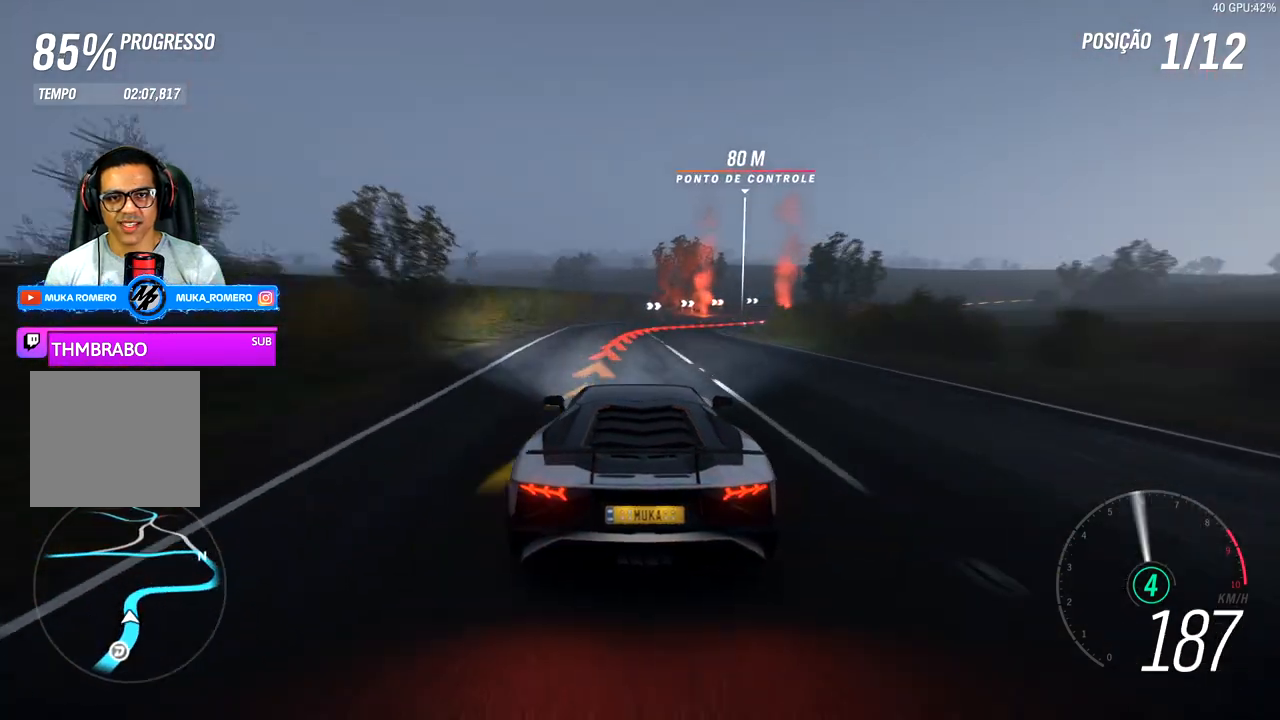
{"buttons": ["L2"], "left_stick": "right", "right_stick": "center", "events": [[67, "X", "up"], [83, "A", "up"], [83, "L2", "up"], [133, "R2", "up"], [150, "L1", "down"], [350, "L1", "up"], [450, "L2", "down"]]}
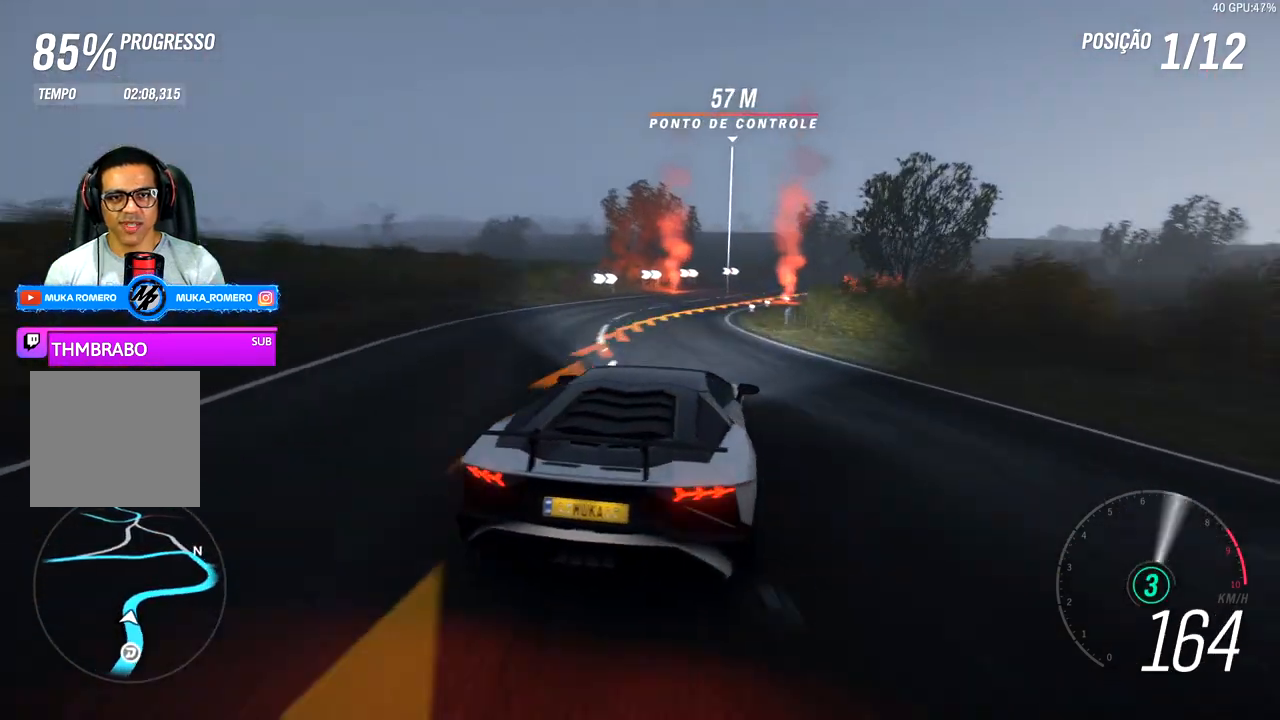
{"buttons": ["R2"], "left_stick": "down-left", "right_stick": "center", "events": [[50, "L2", "up"], [50, "R2", "down"], [133, "left_stick", "center"], [500, "left_stick", "down-left"]]}
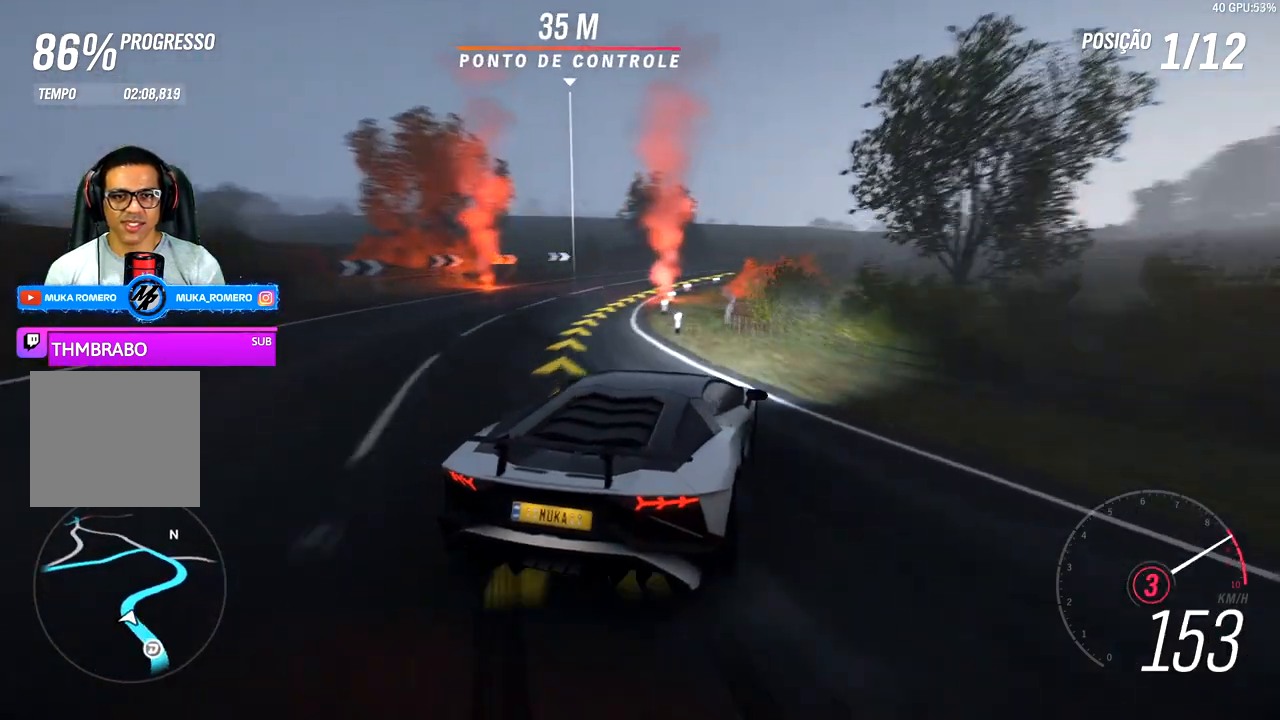
{"buttons": ["R2"], "left_stick": "center", "right_stick": "center", "events": [[183, "left_stick", "center"]]}
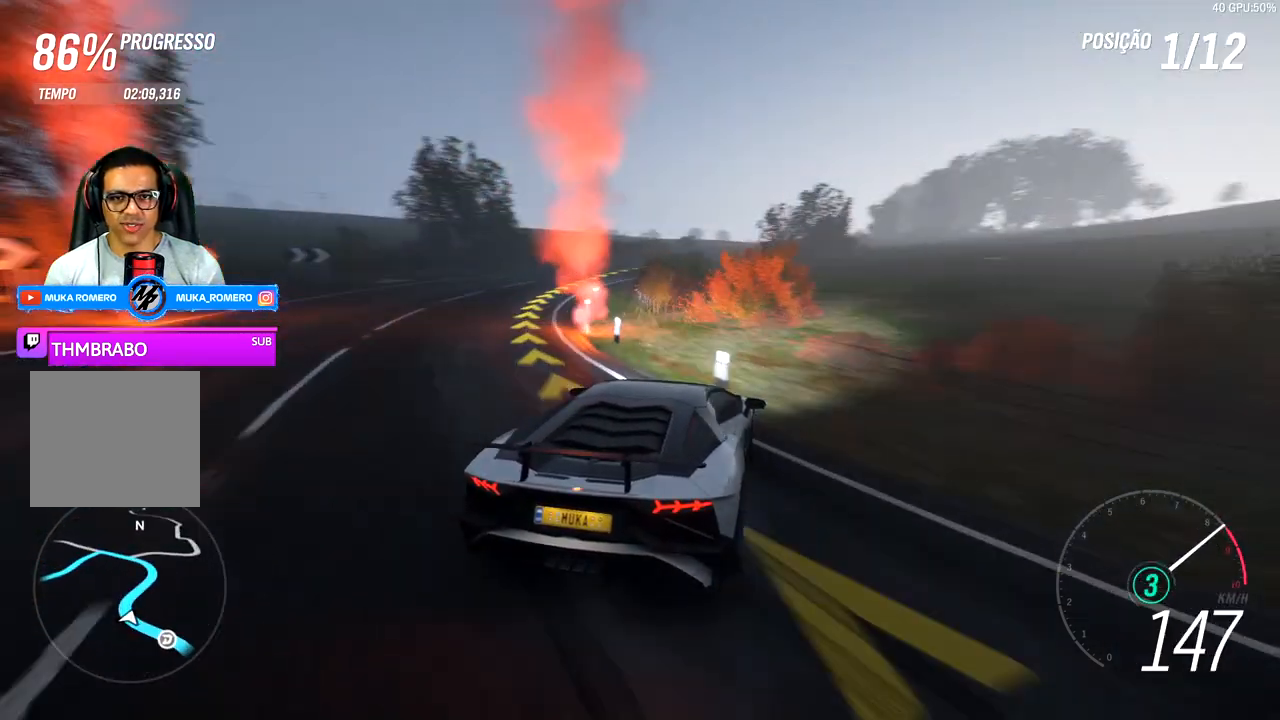
{"buttons": ["R2"], "left_stick": "center", "right_stick": "center", "events": [[167, "left_stick", "left"], [333, "left_stick", "center"]]}
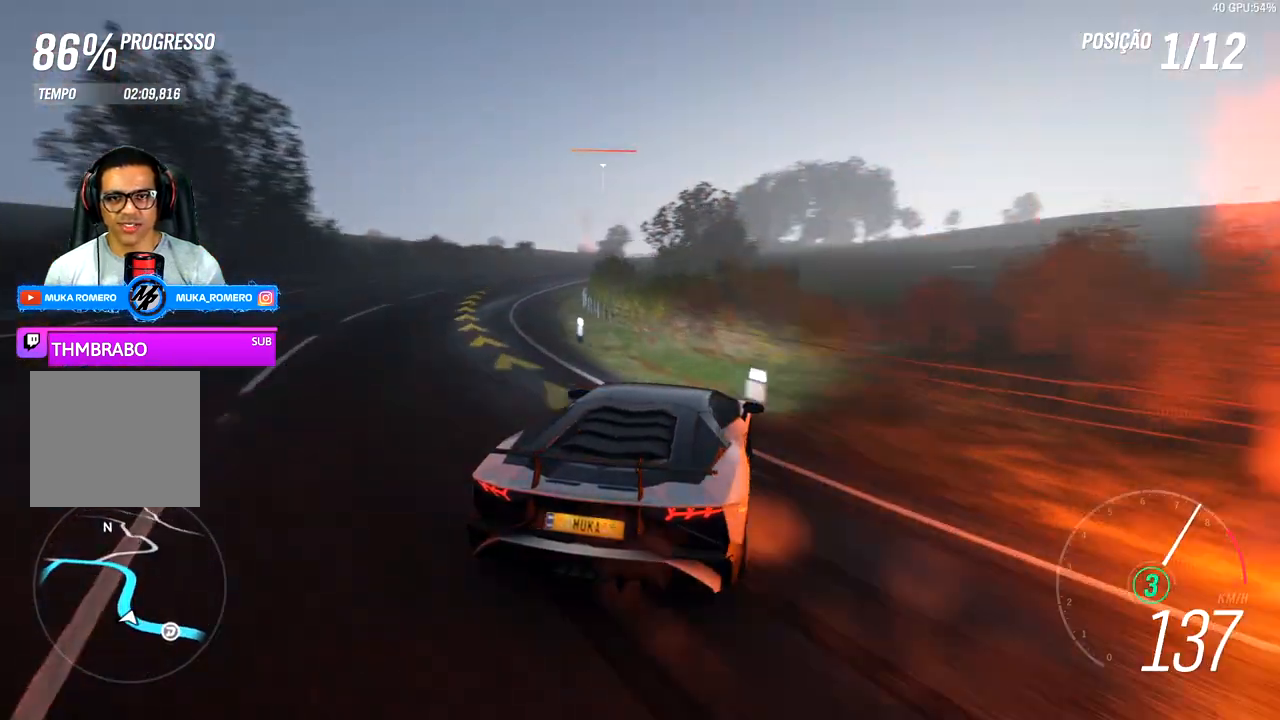
{"buttons": [], "left_stick": "left", "right_stick": "center", "events": [[83, "left_stick", "down-left"], [300, "left_stick", "center"], [400, "left_stick", "left"], [500, "R2", "up"]]}
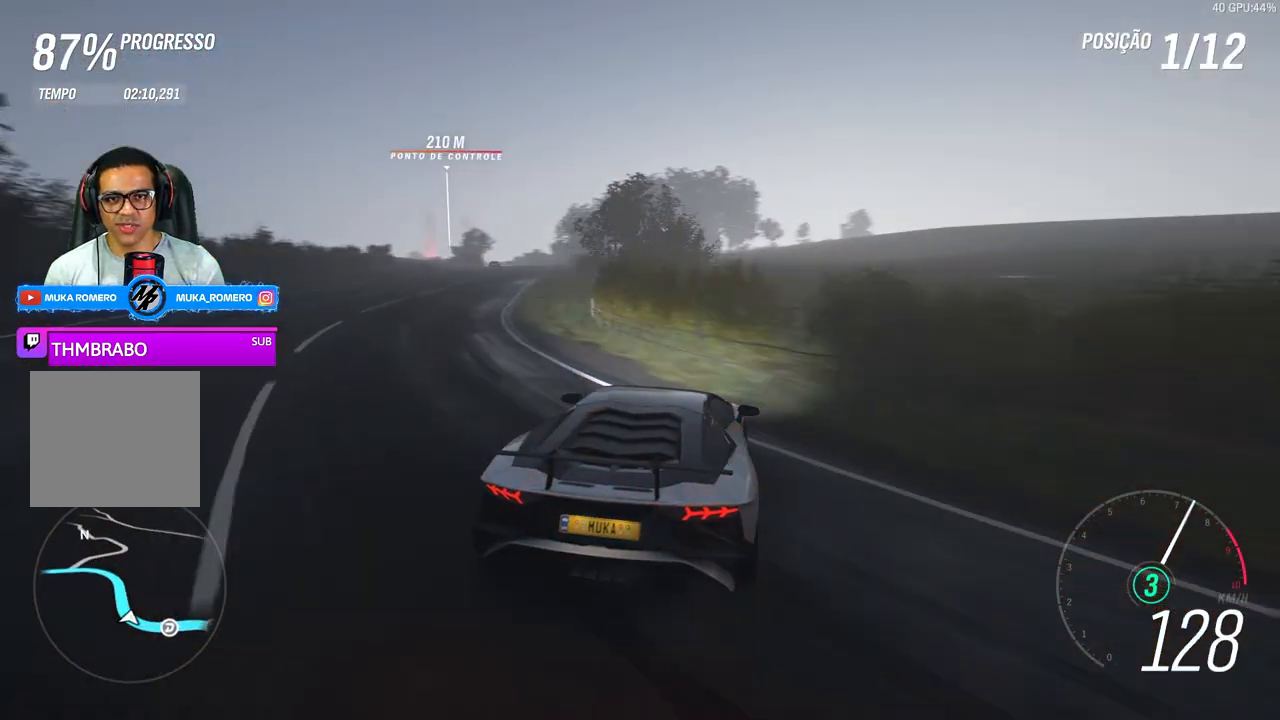
{"buttons": ["R2"], "left_stick": "center", "right_stick": "center", "events": [[50, "R2", "down"], [83, "A", "down"], [83, "X", "down"], [167, "A", "up"], [167, "X", "up"], [200, "R2", "up"], [200, "left_stick", "down-left"], [300, "R2", "down"], [450, "left_stick", "center"]]}
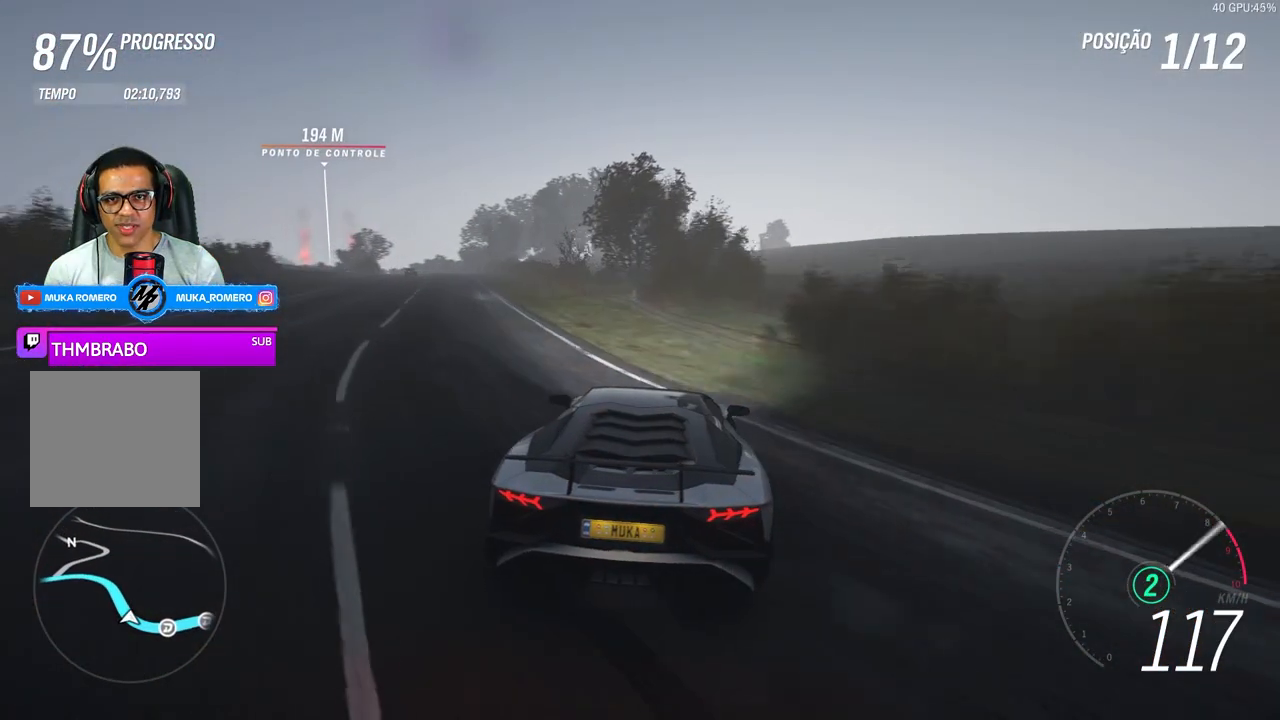
{"buttons": ["R2"], "left_stick": "center", "right_stick": "center", "events": [[100, "left_stick", "left"], [300, "left_stick", "center"]]}
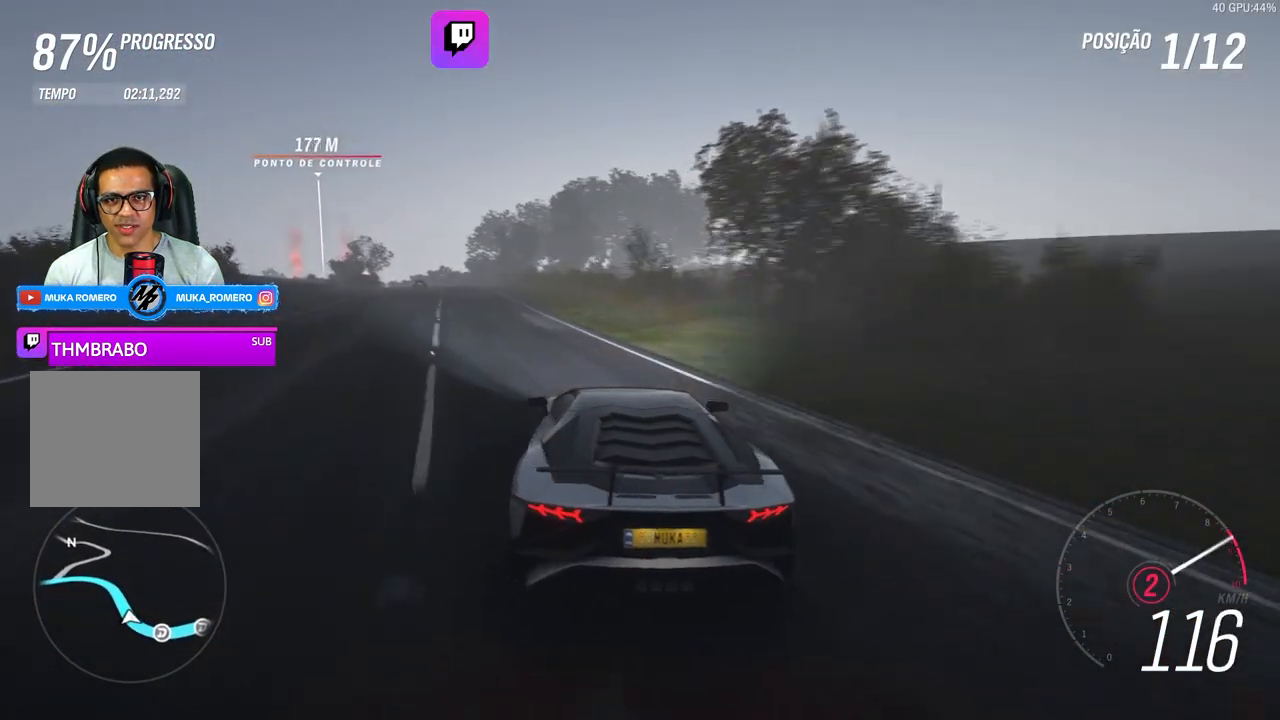
{"buttons": ["R2"], "left_stick": "center", "right_stick": "center", "events": [[183, "left_stick", "right"], [250, "B", "down"], [267, "A", "down"], [300, "left_stick", "center"], [350, "A", "up"], [350, "B", "up"]]}
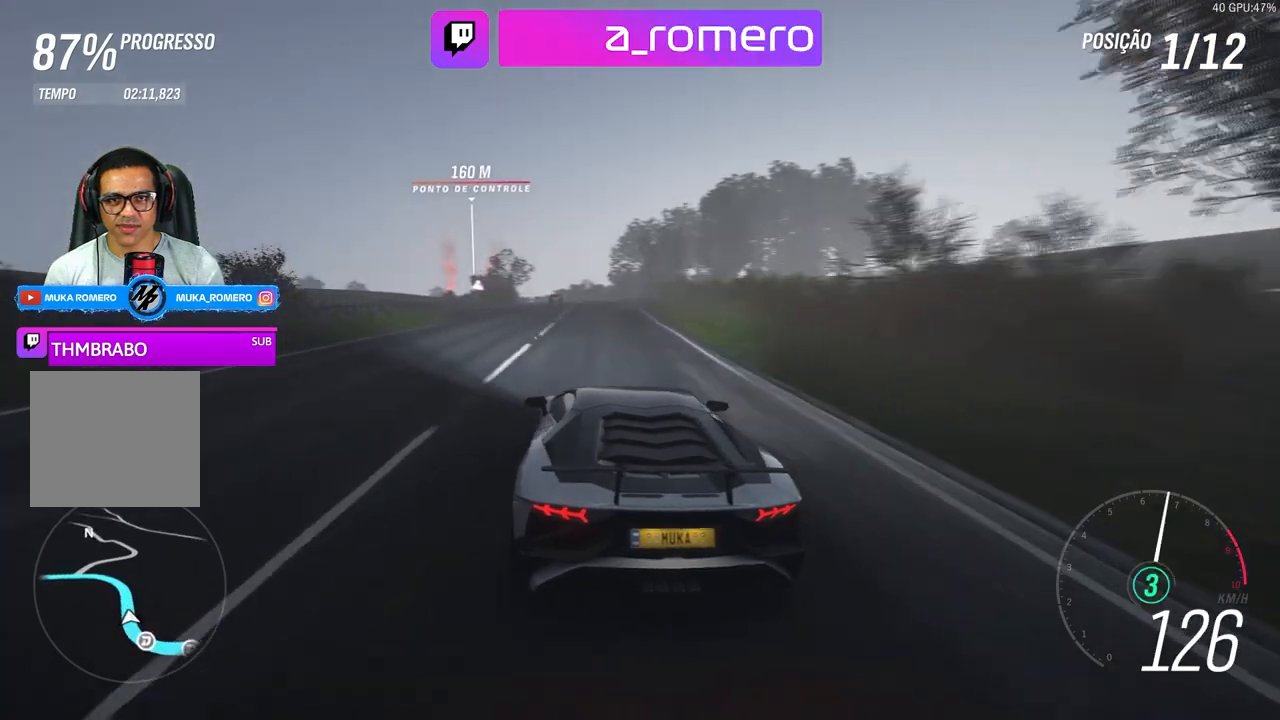
{"buttons": ["R2"], "left_stick": "center", "right_stick": "center", "events": [[283, "left_stick", "right"], [400, "left_stick", "center"]]}
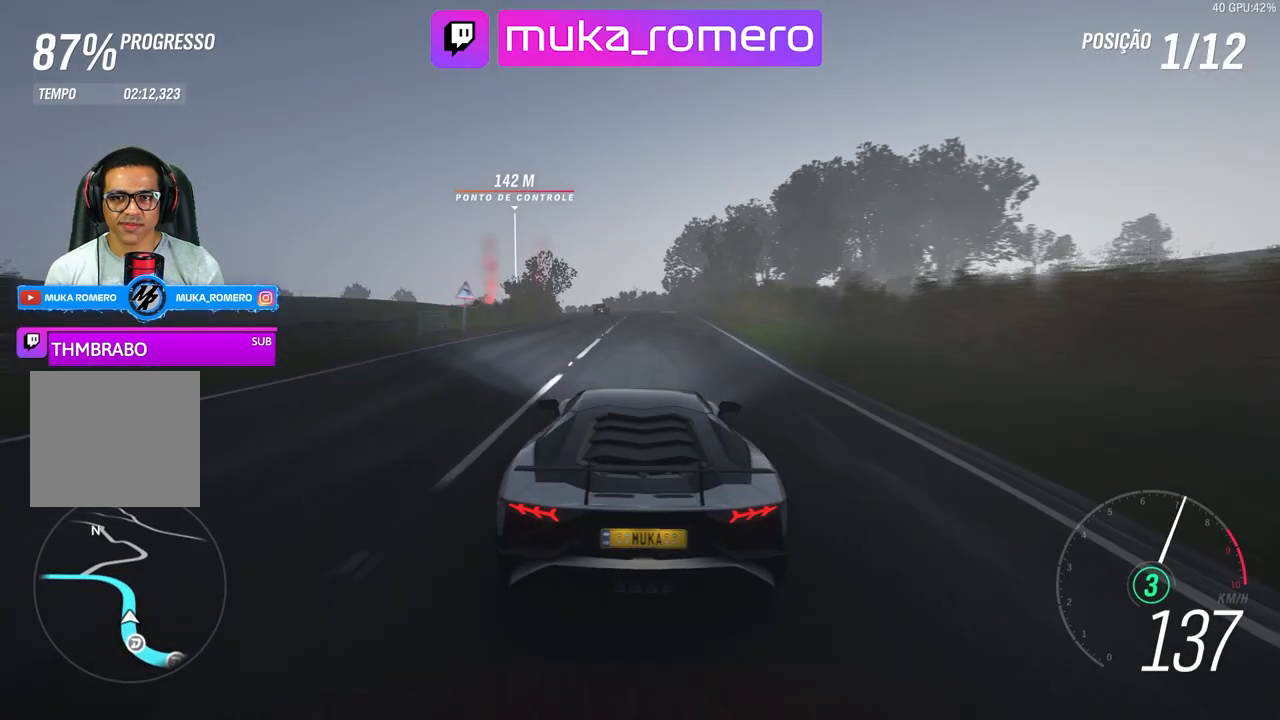
{"buttons": ["R2"], "left_stick": "center", "right_stick": "center", "events": []}
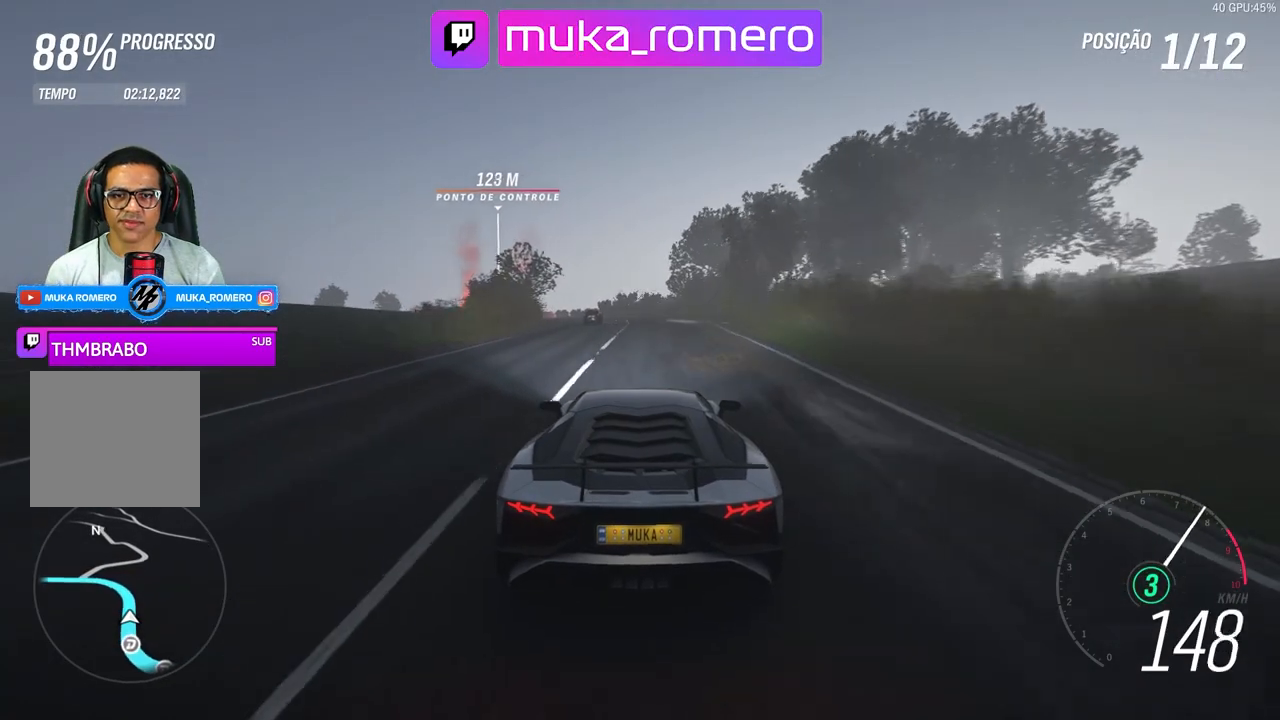
{"buttons": ["R2"], "left_stick": "left", "right_stick": "center", "events": [[317, "left_stick", "left"]]}
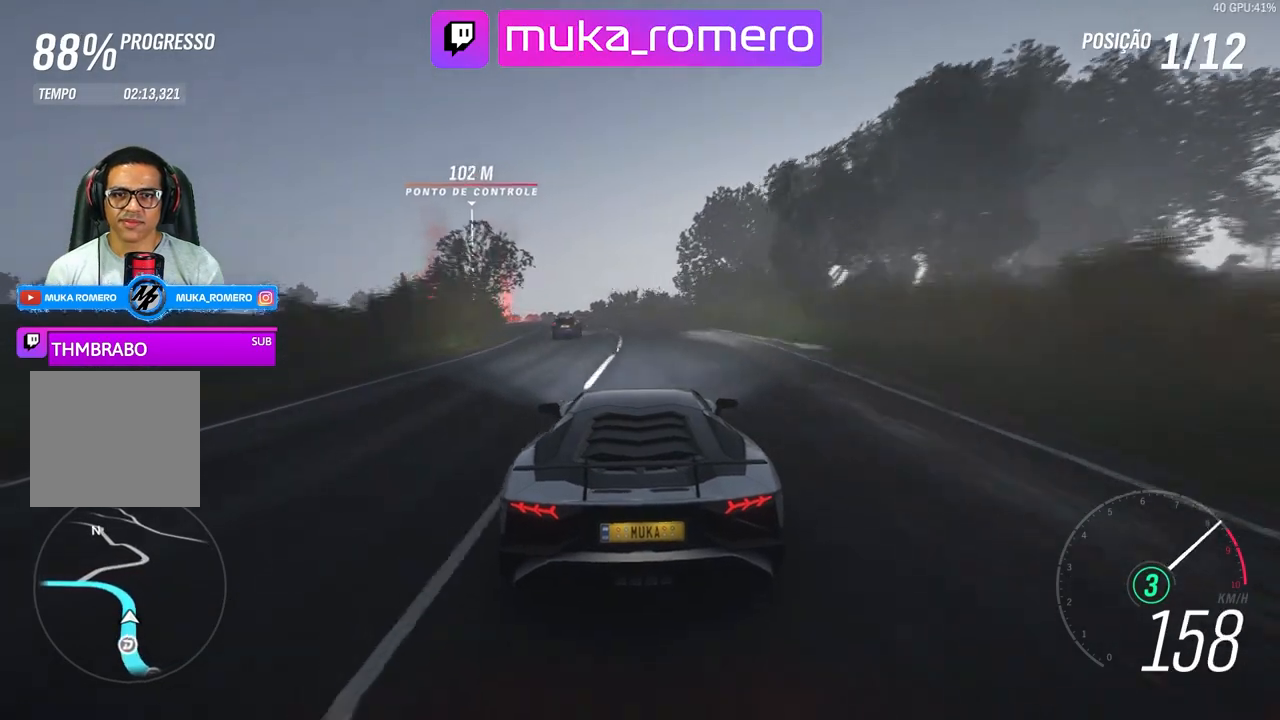
{"buttons": ["R2"], "left_stick": "down-left", "right_stick": "center", "events": [[33, "left_stick", "center"], [150, "left_stick", "left"], [217, "A", "down"], [217, "B", "down"], [283, "A", "up"], [283, "B", "up"], [350, "left_stick", "center"], [433, "left_stick", "down-left"]]}
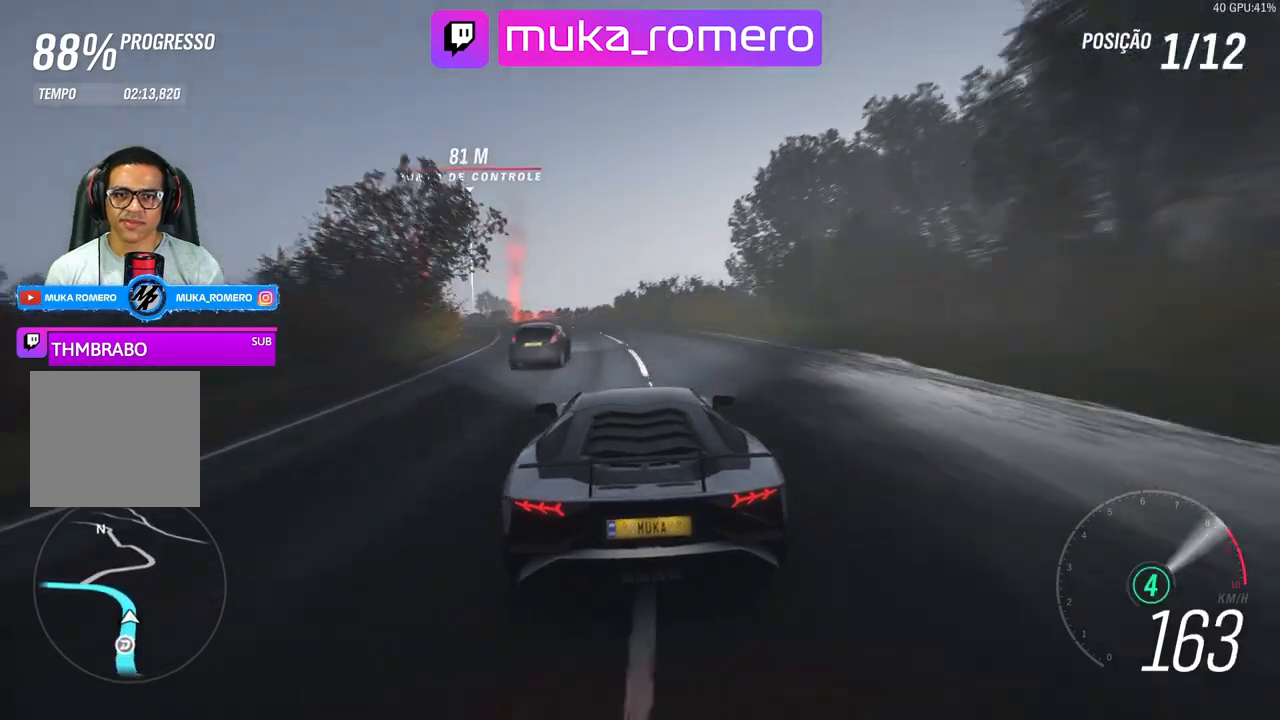
{"buttons": ["R2"], "left_stick": "down-left", "right_stick": "center", "events": []}
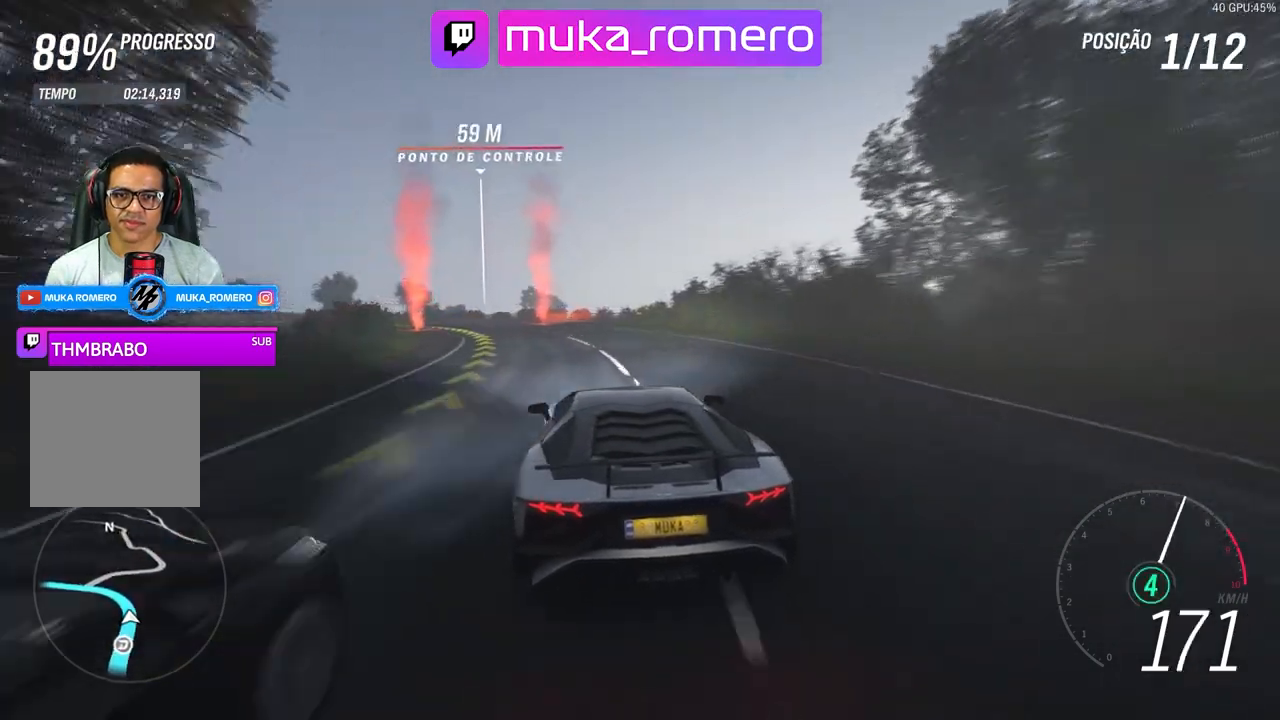
{"buttons": ["R2"], "left_stick": "down-left", "right_stick": "center", "events": [[50, "R2", "up"], [100, "L2", "down"], [200, "L2", "up"], [383, "R2", "down"]]}